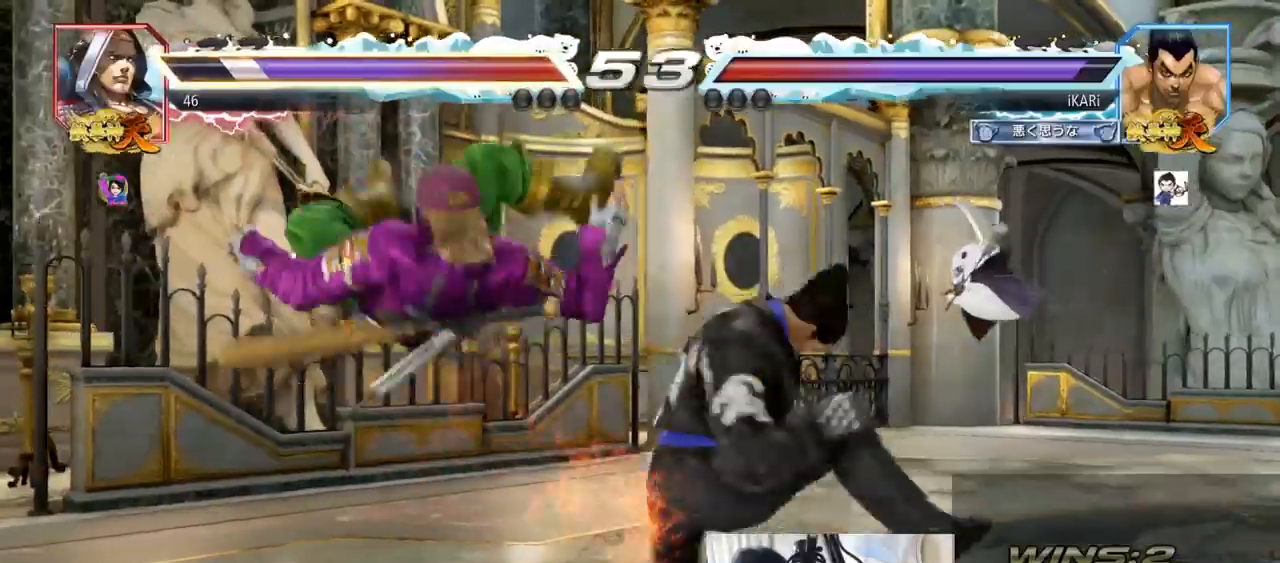
Gameplay with a controller (arcade stick); each line is a JSON object with the inputs held at the frame after it. "events" lists button and stick changes between this image and that frame as [ms after this image, input, new state], when the widget could be followed in between. Not read: L3 R3.
{"buttons": [], "left_stick": "center", "events": [[33, "TRIANGLE", "up"], [83, "TRIANGLE", "down"], [150, "TRIANGLE", "up"], [200, "TRIANGLE", "down"], [283, "TRIANGLE", "up"]]}
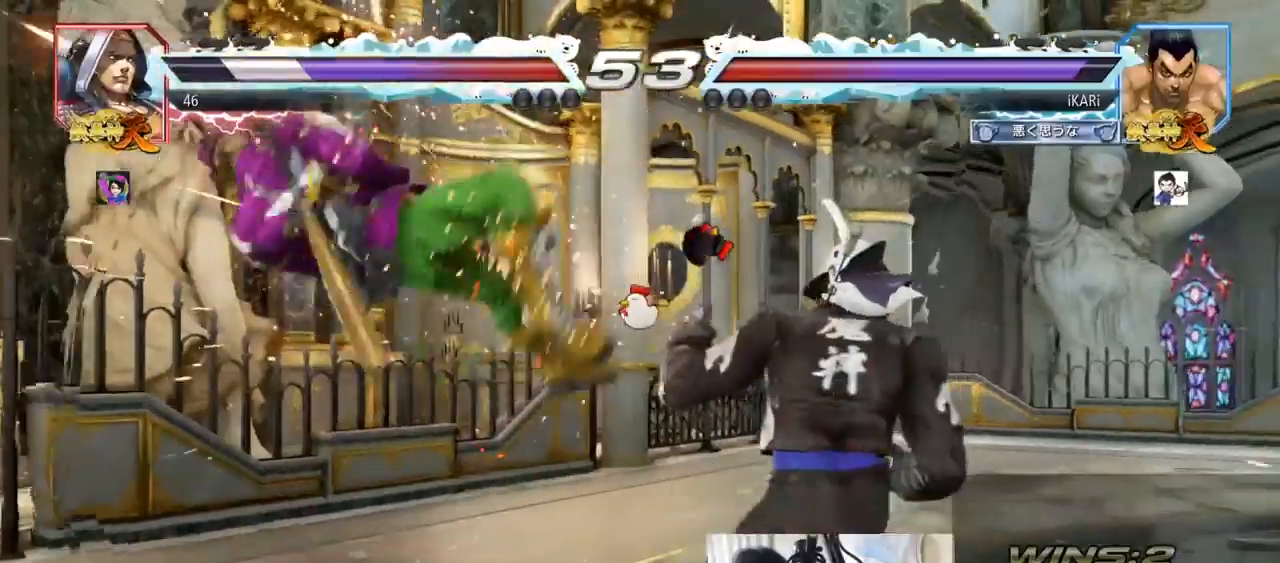
{"buttons": [], "left_stick": "left", "events": [[50, "left_stick", "up"], [167, "left_stick", "center"], [434, "left_stick", "down"], [484, "left_stick", "left"]]}
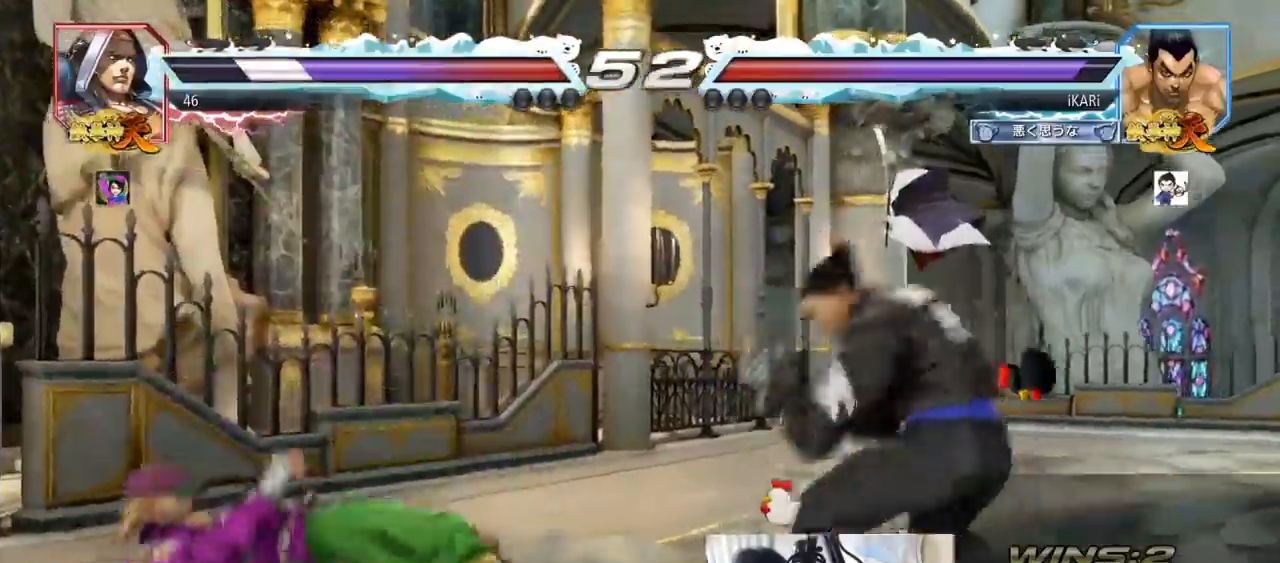
{"buttons": [], "left_stick": "left", "events": [[16, "left_stick", "center"], [66, "left_stick", "left"], [200, "left_stick", "down"], [250, "left_stick", "left"], [383, "left_stick", "center"], [433, "left_stick", "down"], [483, "left_stick", "left"]]}
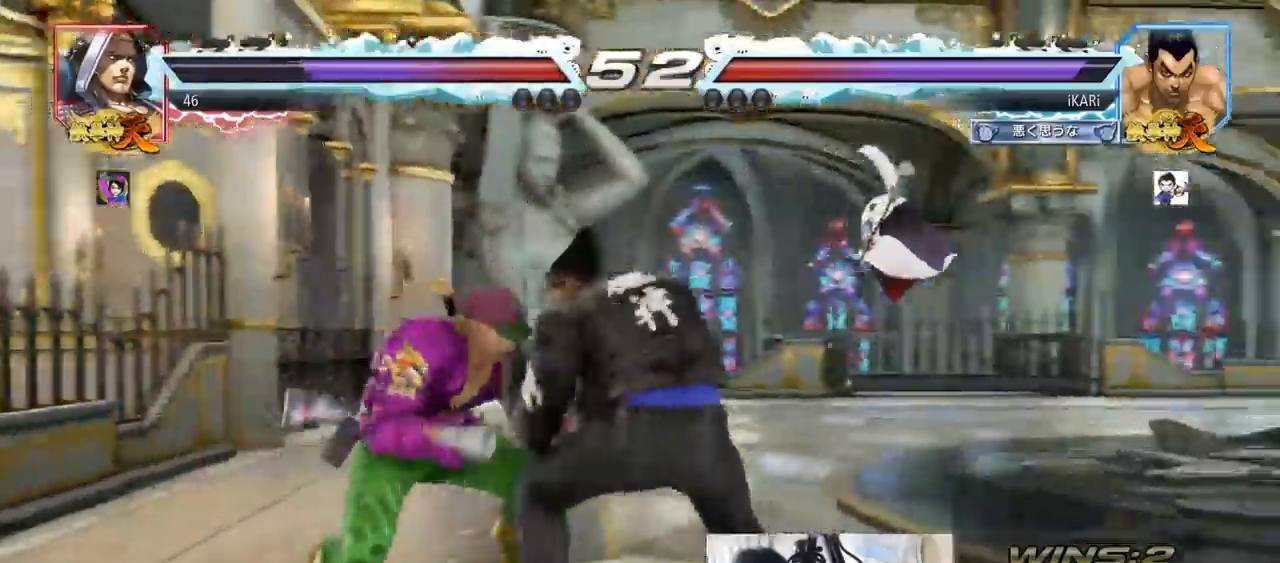
{"buttons": [], "left_stick": "center", "events": [[17, "left_stick", "down"], [50, "left_stick", "left"], [117, "left_stick", "down"], [217, "left_stick", "left"], [284, "CROSS", "down"], [334, "CROSS", "up"], [334, "TRIANGLE", "down"], [367, "left_stick", "center"], [401, "TRIANGLE", "up"]]}
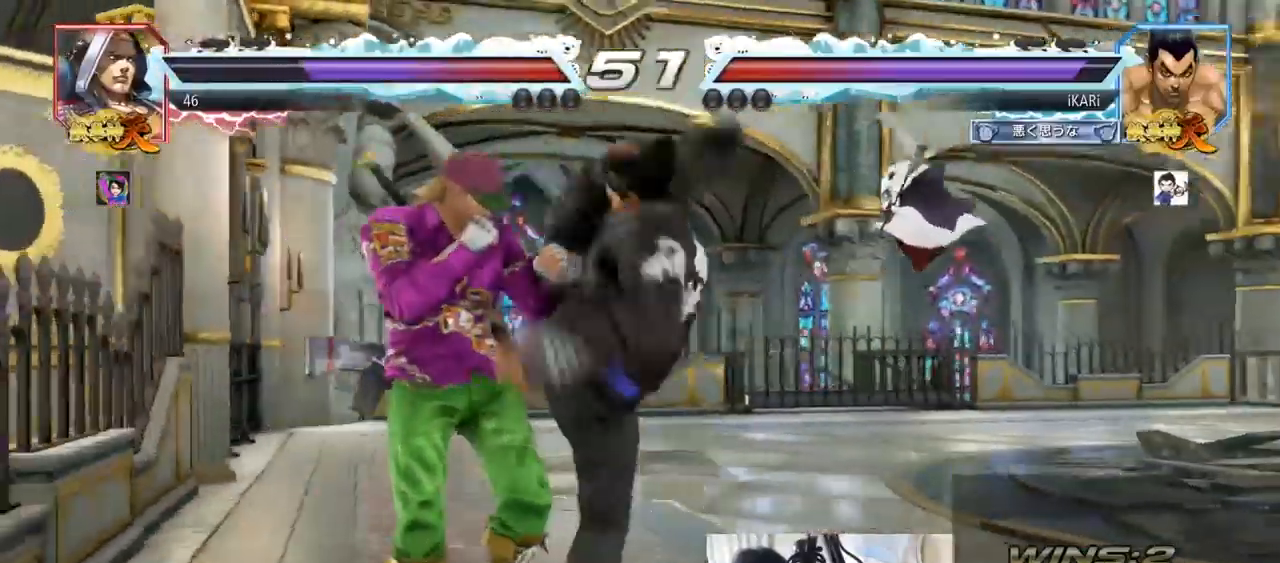
{"buttons": [], "left_stick": "down-left"}
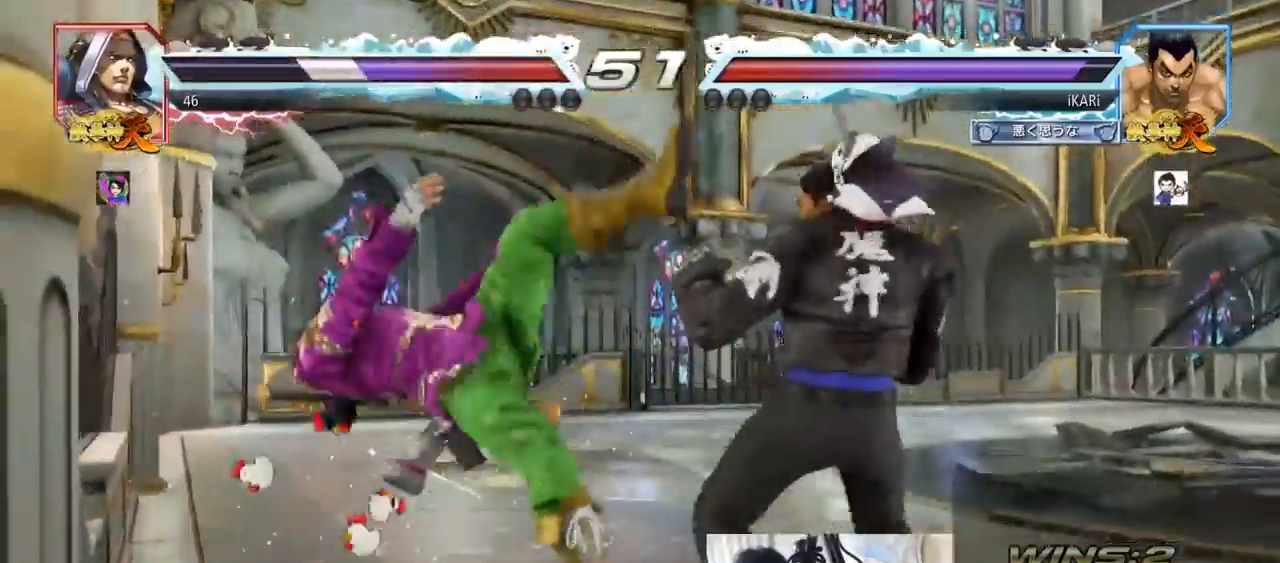
{"buttons": ["TRIANGLE"], "left_stick": "down-left", "events": [[84, "SQUARE", "down"], [167, "SQUARE", "up"], [250, "CIRCLE", "down"], [300, "CIRCLE", "up"], [401, "TRIANGLE", "down"], [451, "TRIANGLE", "up"], [484, "TRIANGLE", "down"]]}
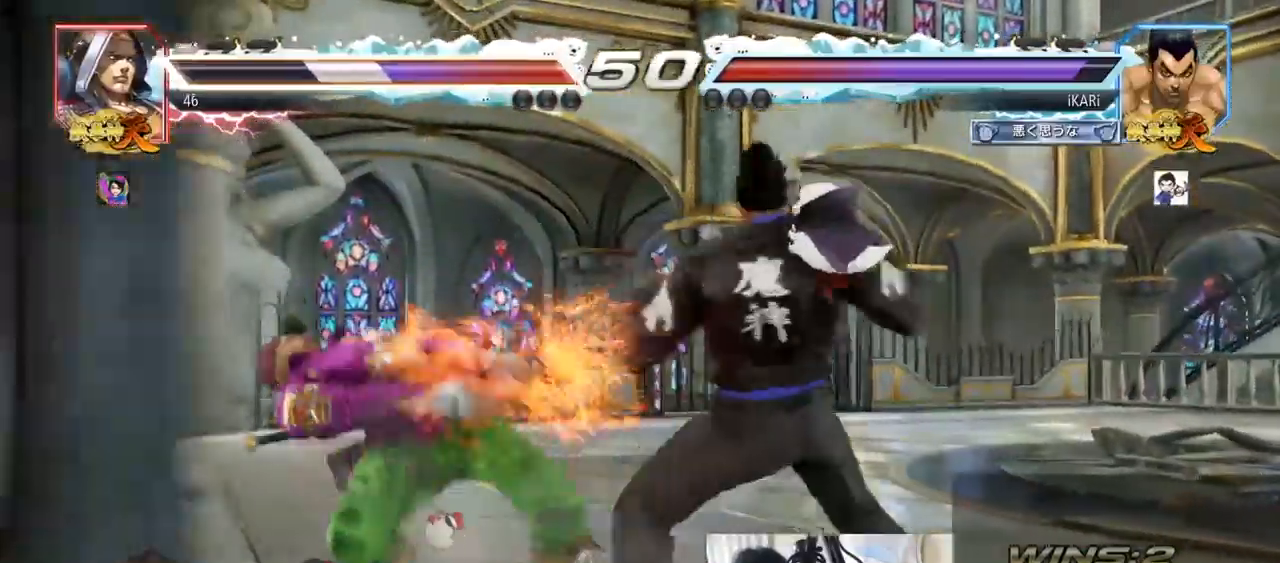
{"buttons": [], "left_stick": "left", "events": [[33, "TRIANGLE", "up"], [83, "TRIANGLE", "down"], [133, "TRIANGLE", "up"], [183, "TRIANGLE", "down"], [200, "left_stick", "center"], [267, "TRIANGLE", "up"], [500, "left_stick", "left"]]}
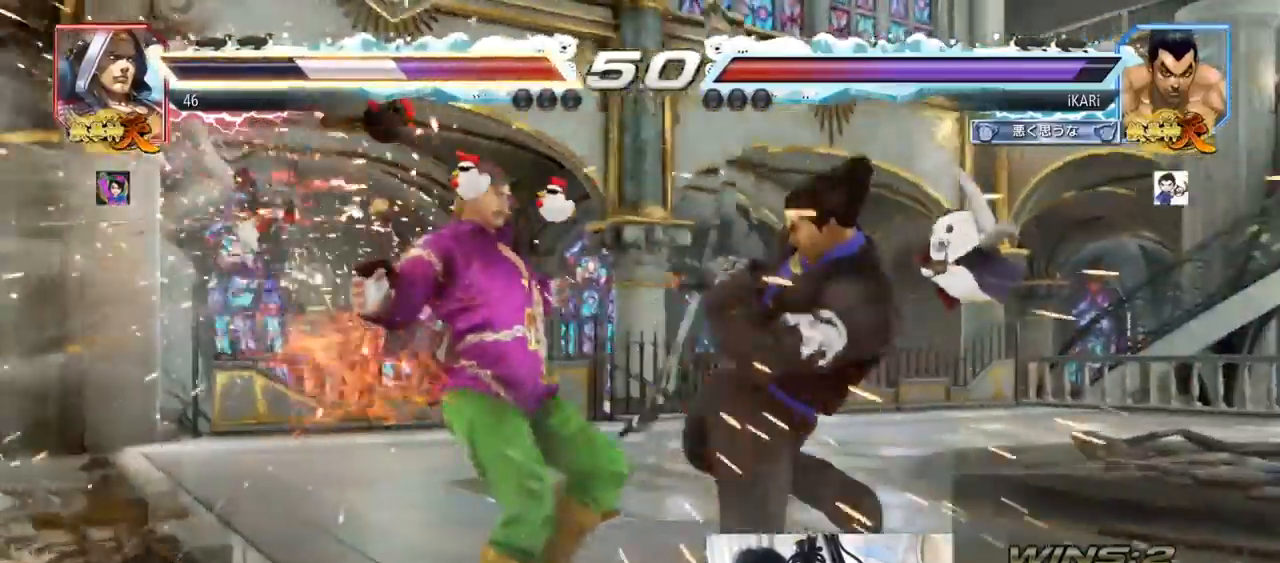
{"buttons": ["CROSS"], "left_stick": "down-left", "events": [[50, "left_stick", "center"], [134, "left_stick", "left"], [200, "left_stick", "down"], [334, "left_stick", "left"], [467, "left_stick", "down-left"], [501, "CROSS", "down"]]}
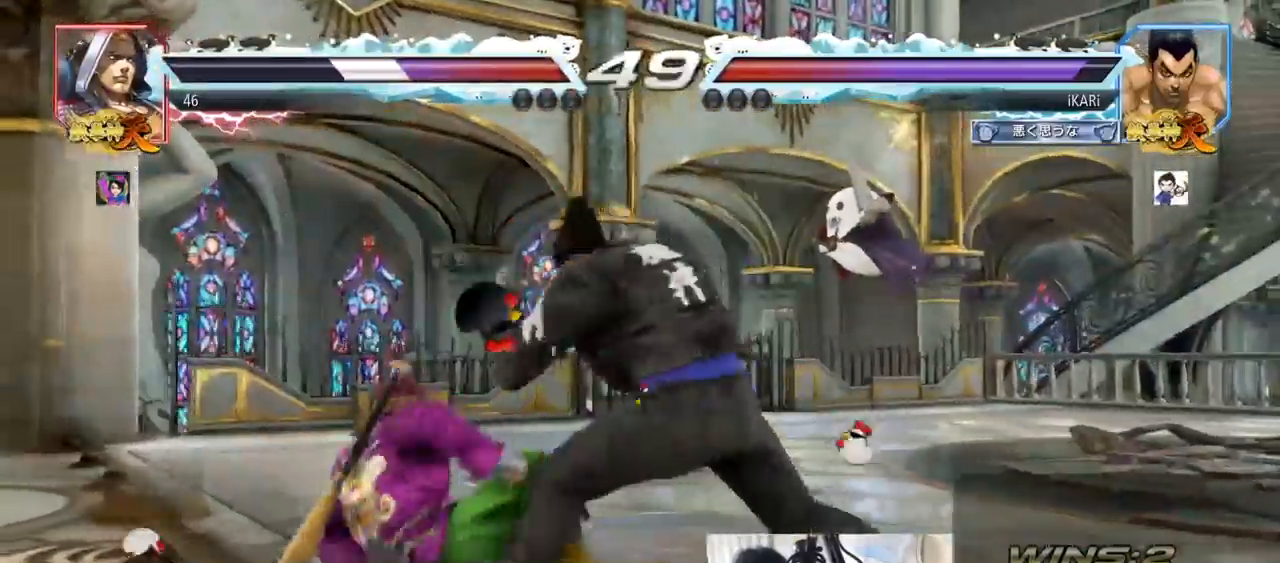
{"buttons": [], "left_stick": "left"}
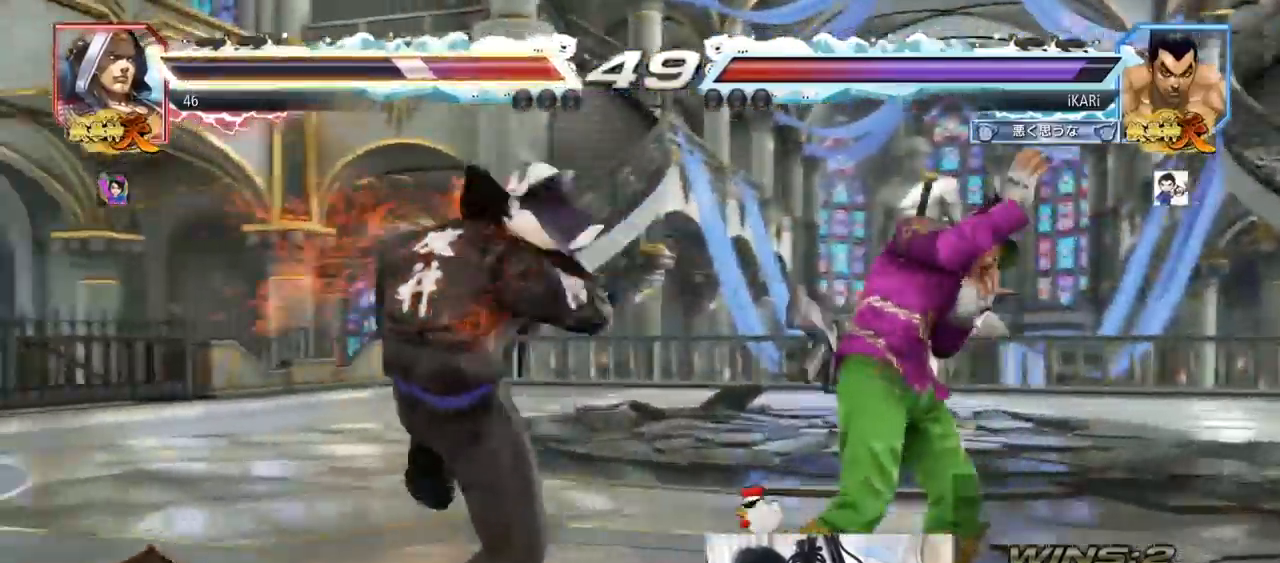
{"buttons": [], "left_stick": "left", "events": [[50, "TRIANGLE", "down"], [84, "TRIANGLE", "up"], [150, "TRIANGLE", "down"], [184, "TRIANGLE", "up"], [250, "TRIANGLE", "down"], [267, "TRIANGLE", "up"], [334, "CIRCLE", "down"], [384, "CIRCLE", "up"], [434, "CIRCLE", "down"], [451, "CIRCLE", "up"]]}
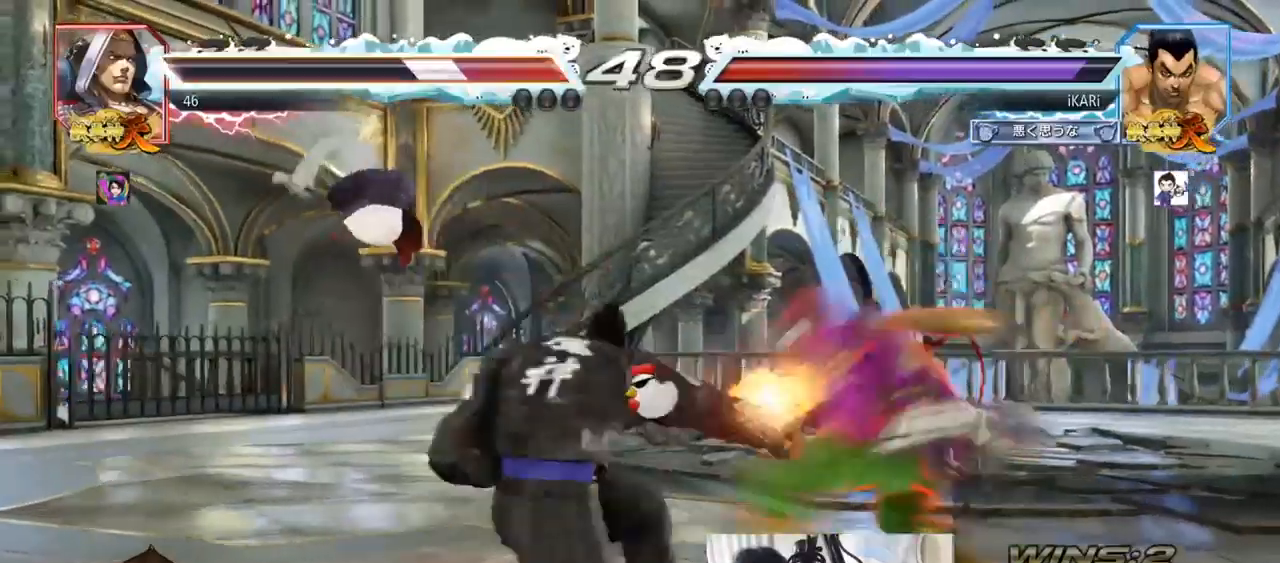
{"buttons": [], "left_stick": "down-left", "events": [[66, "TRIANGLE", "down"], [116, "TRIANGLE", "up"], [166, "TRIANGLE", "down"], [300, "TRIANGLE", "up"], [450, "left_stick", "down-left"]]}
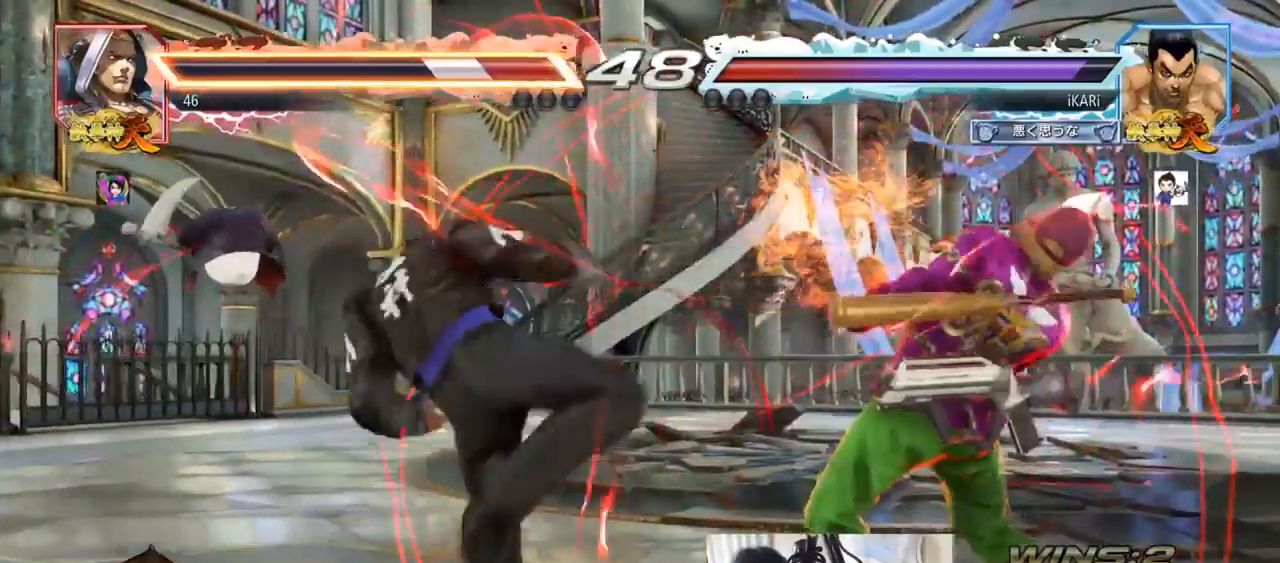
{"buttons": [], "left_stick": "left", "events": [[67, "CIRCLE", "down"], [134, "CIRCLE", "up"], [234, "TRIANGLE", "down"], [267, "TRIANGLE", "up"], [317, "TRIANGLE", "down"], [401, "TRIANGLE", "up"], [451, "left_stick", "left"]]}
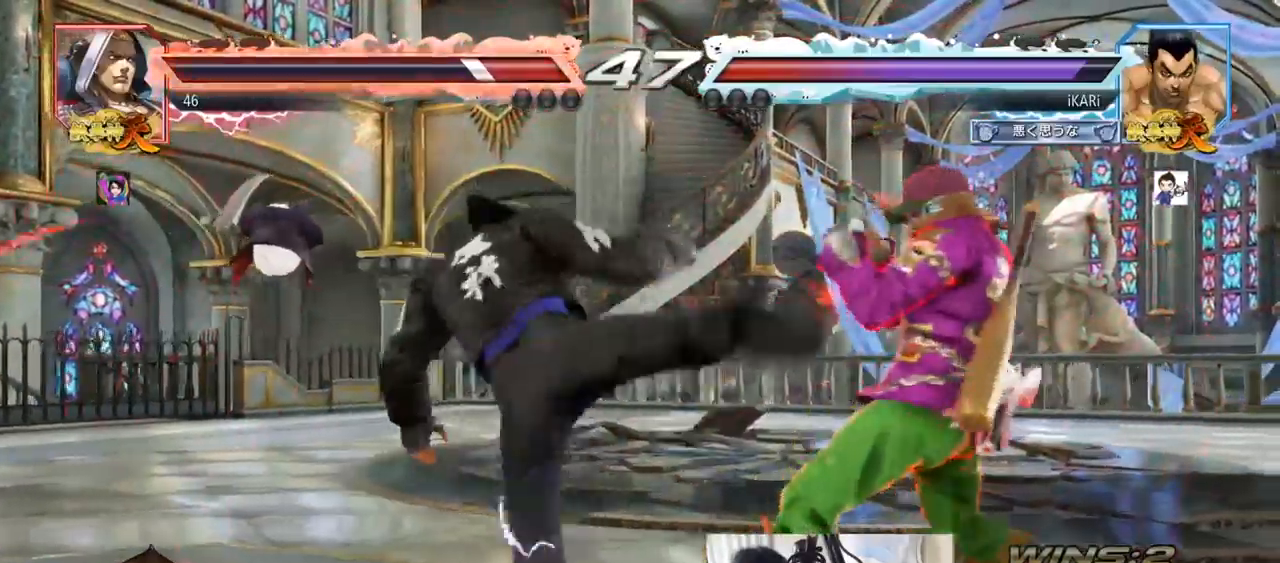
{"buttons": [], "left_stick": "down-left", "events": [[250, "left_stick", "down-left"], [417, "CROSS", "down"], [467, "CROSS", "up"]]}